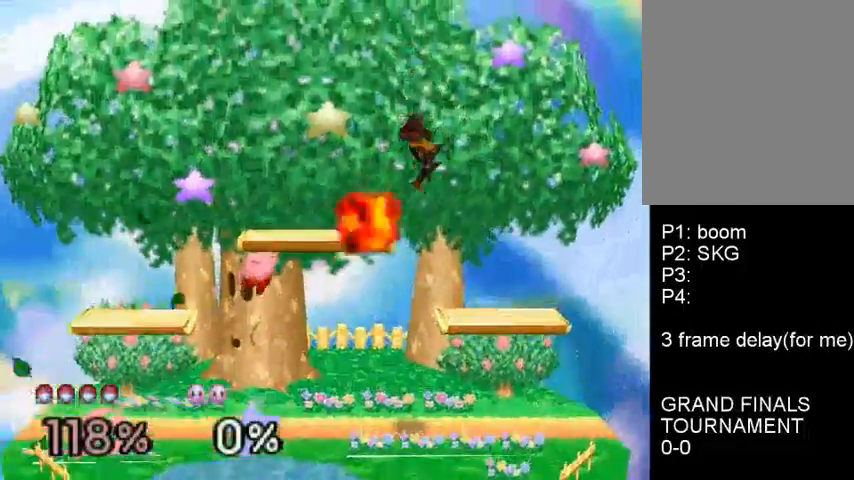
Gameplay with a controller (Nintendo layout); each line is a JSON object with the inputs held at the frame after it. "events" lists button and stick changes between this image and that frame as [ms after this image, input, new state], when the widget could be followed in between. Not read: L3 R3.
{"buttons": [], "left_stick": "center", "events": [[33, "left_stick", "left"], [67, "A", "down"], [167, "A", "up"], [167, "left_stick", "right"], [433, "left_stick", "center"]]}
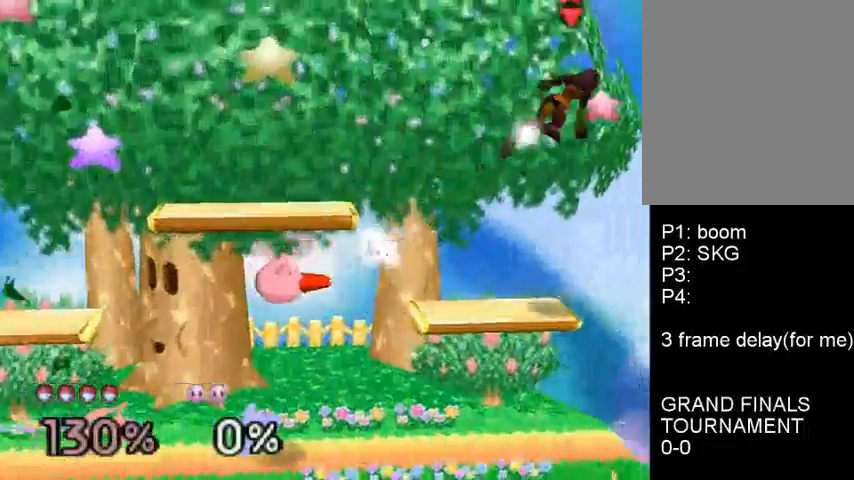
{"buttons": ["C_DOWN"], "left_stick": "left", "events": [[133, "C_DOWN", "down"], [200, "A", "down"], [200, "C_DOWN", "up"], [200, "left_stick", "left"], [233, "A", "up"], [467, "C_DOWN", "down"]]}
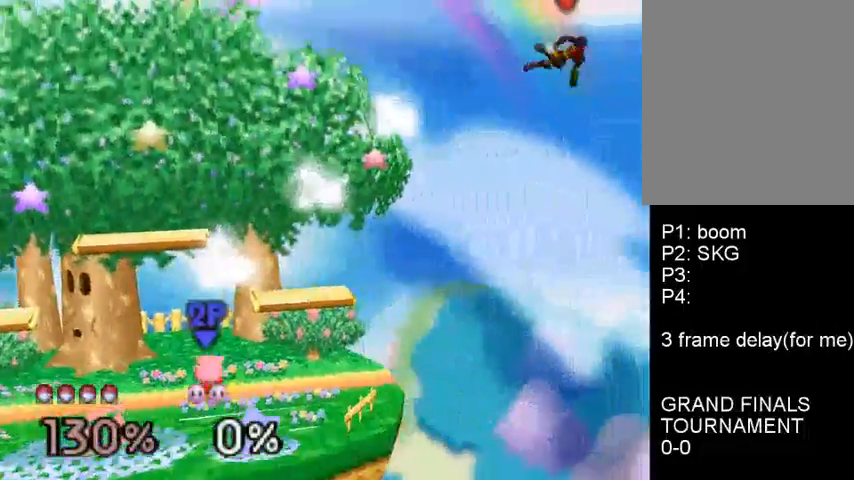
{"buttons": [], "left_stick": "left", "events": [[33, "C_DOWN", "up"]]}
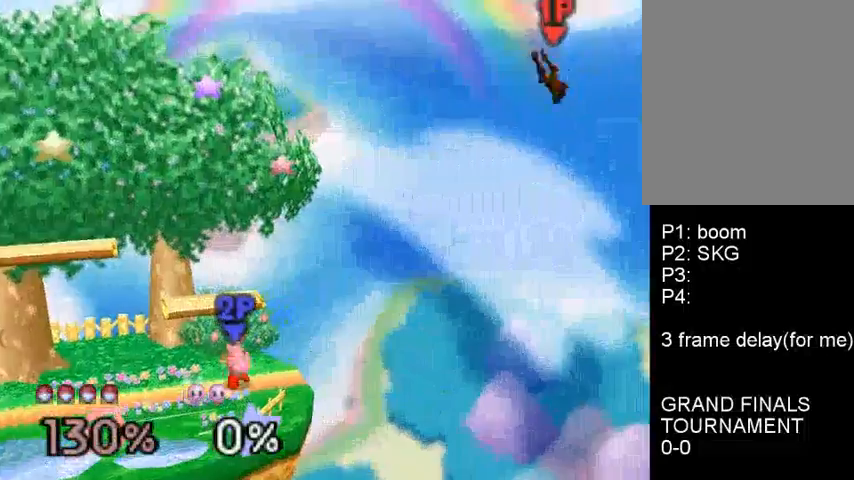
{"buttons": ["A"], "left_stick": "up-left", "events": [[400, "left_stick", "up-left"], [467, "A", "down"]]}
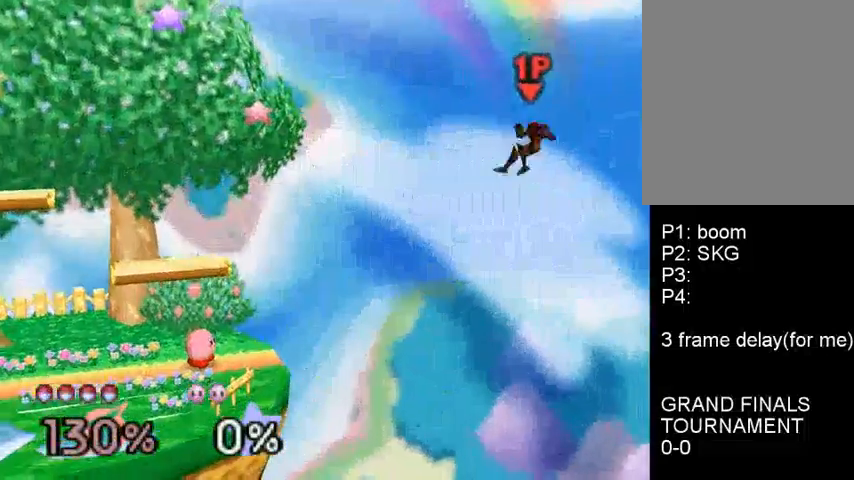
{"buttons": [], "left_stick": "center", "events": [[33, "A", "up"], [400, "left_stick", "center"]]}
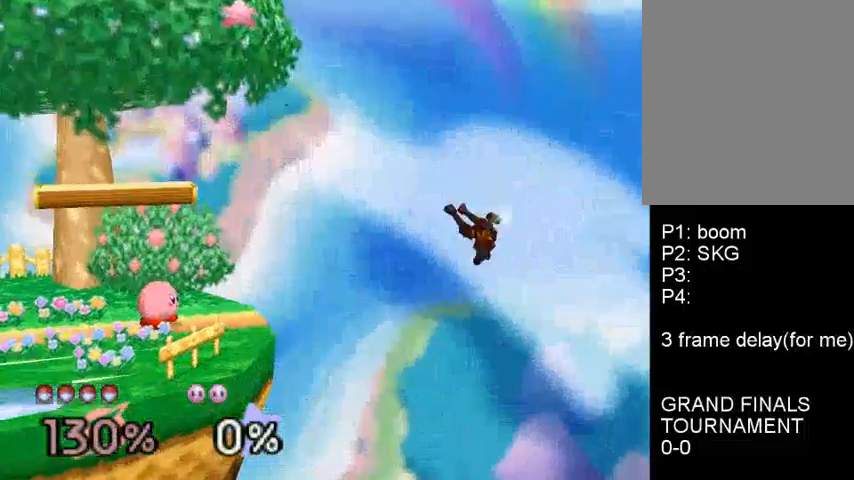
{"buttons": [], "left_stick": "center", "events": [[200, "left_stick", "left"], [467, "left_stick", "center"]]}
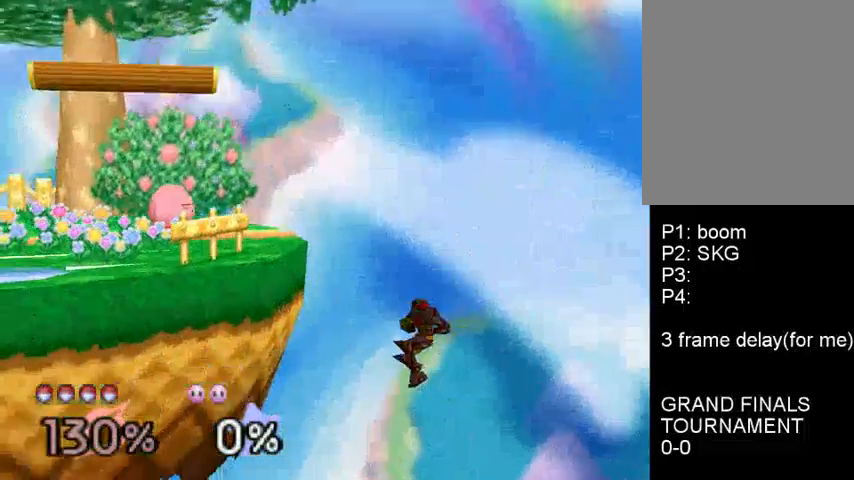
{"buttons": ["C_DOWN"], "left_stick": "right", "events": [[267, "C_DOWN", "down"], [367, "C_DOWN", "up"], [400, "left_stick", "right"], [433, "C_DOWN", "down"]]}
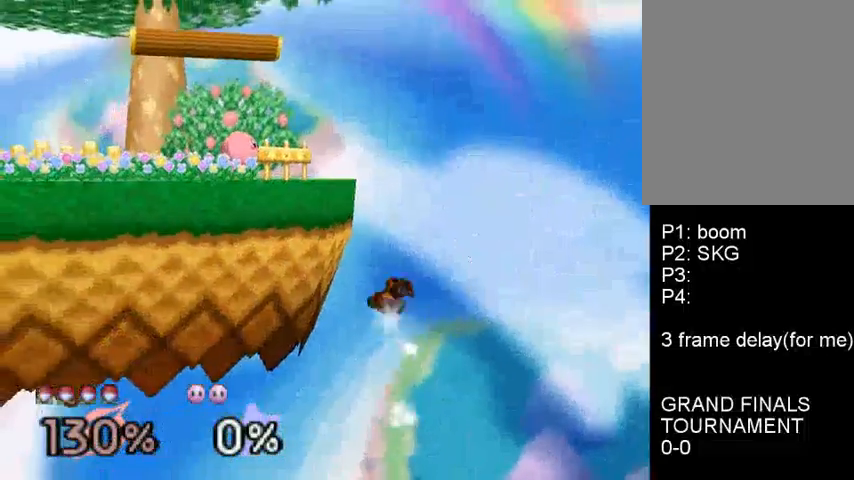
{"buttons": [], "left_stick": "center", "events": [[67, "C_DOWN", "up"], [100, "left_stick", "left"], [133, "C_DOWN", "down"], [300, "C_DOWN", "up"], [433, "left_stick", "center"]]}
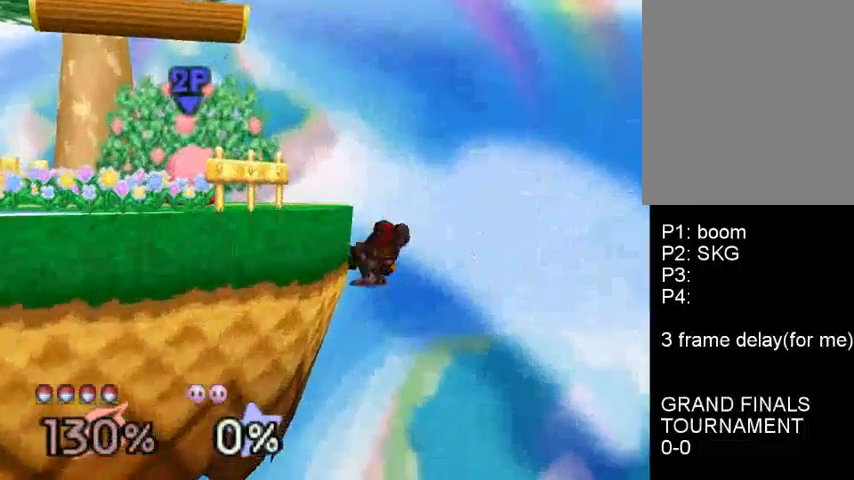
{"buttons": [], "left_stick": "right", "events": [[500, "left_stick", "right"]]}
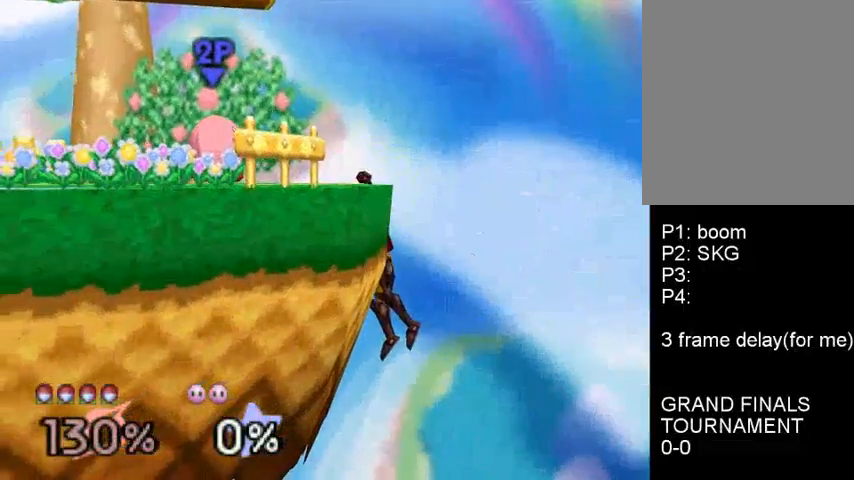
{"buttons": ["C_DOWN"], "left_stick": "left", "events": [[67, "C_DOWN", "down"], [67, "left_stick", "left"], [100, "A", "down"], [400, "A", "up"], [400, "C_DOWN", "up"], [433, "C_DOWN", "down"]]}
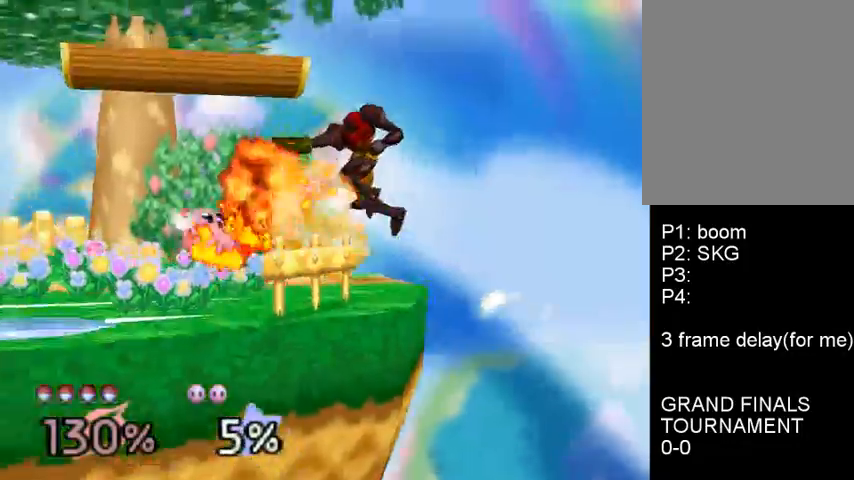
{"buttons": ["A"], "left_stick": "center", "events": [[67, "C_DOWN", "up"], [133, "C_DOWN", "down"], [233, "C_DOWN", "up"], [233, "left_stick", "center"], [300, "left_stick", "right"], [400, "left_stick", "center"], [500, "A", "down"]]}
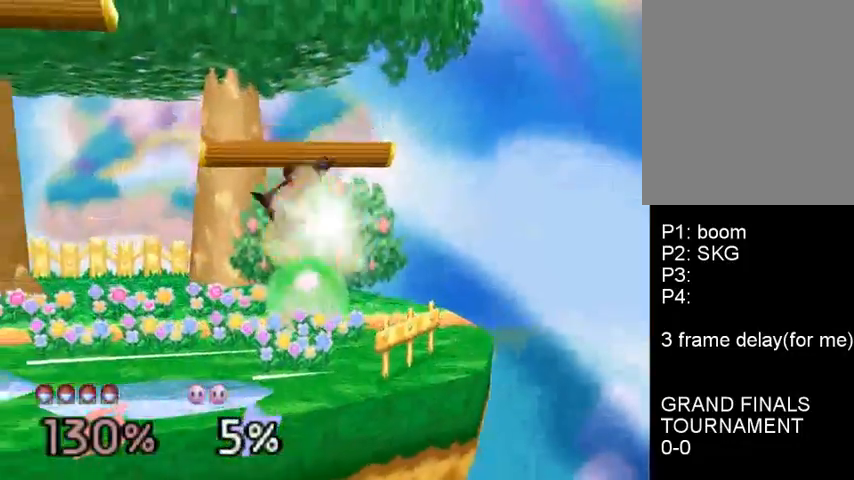
{"buttons": ["C_DOWN"], "left_stick": "center", "events": [[167, "A", "up"], [500, "C_DOWN", "down"]]}
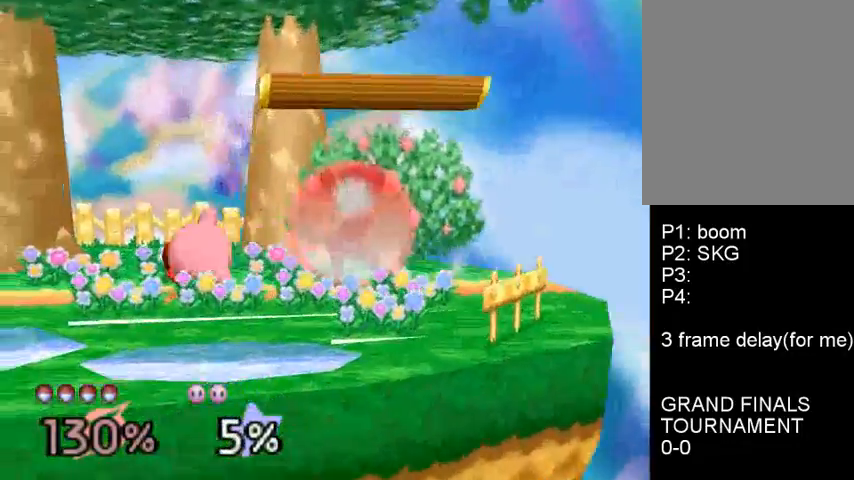
{"buttons": [], "left_stick": "center", "events": [[33, "C_DOWN", "up"], [33, "left_stick", "down"], [167, "left_stick", "left"], [500, "left_stick", "center"]]}
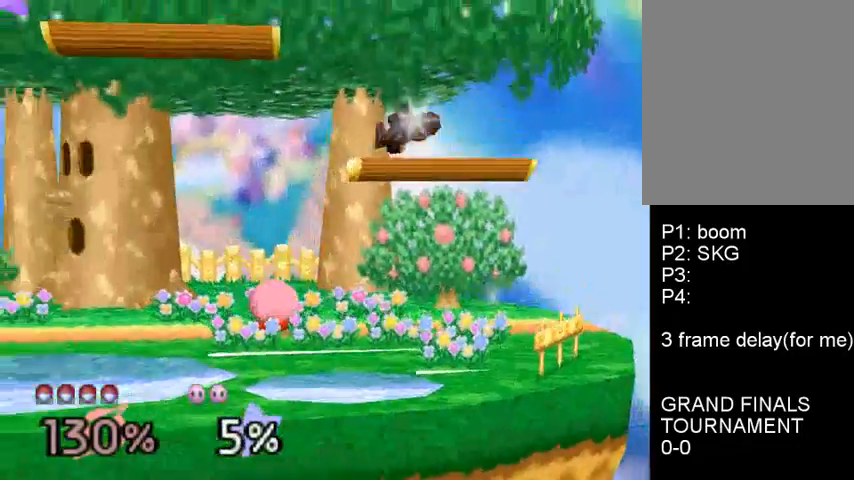
{"buttons": [], "left_stick": "center", "events": [[100, "C_DOWN", "down"], [133, "left_stick", "left"], [167, "C_DOWN", "up"], [233, "C_DOWN", "down"], [433, "C_DOWN", "up"], [467, "left_stick", "center"]]}
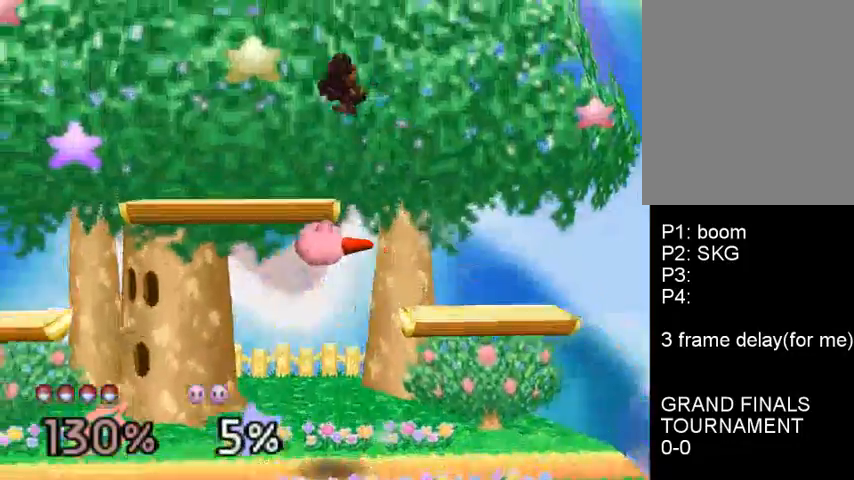
{"buttons": ["B"], "left_stick": "right", "events": [[300, "left_stick", "down"], [333, "B", "down"], [433, "left_stick", "right"]]}
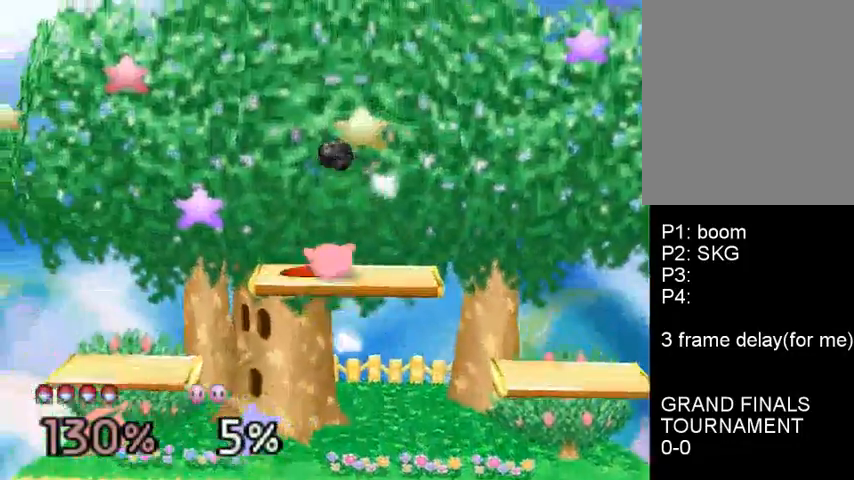
{"buttons": ["C_DOWN"], "left_stick": "left", "events": [[200, "B", "up"], [300, "C_DOWN", "down"], [333, "left_stick", "up-right"], [400, "C_DOWN", "up"], [433, "left_stick", "left"], [467, "C_DOWN", "down"]]}
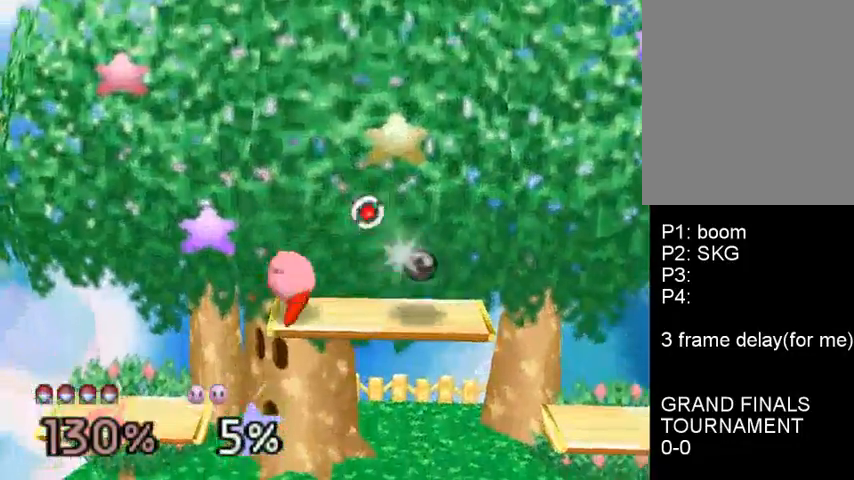
{"buttons": [], "left_stick": "right", "events": [[67, "C_DOWN", "up"], [67, "left_stick", "center"], [300, "C_DOWN", "down"], [467, "C_DOWN", "up"], [500, "left_stick", "right"]]}
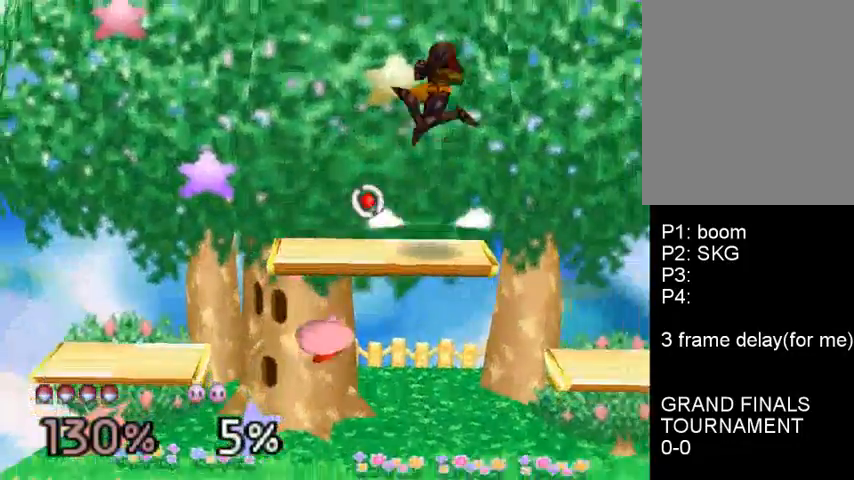
{"buttons": [], "left_stick": "right", "events": [[67, "left_stick", "left"], [300, "left_stick", "center"], [400, "left_stick", "right"]]}
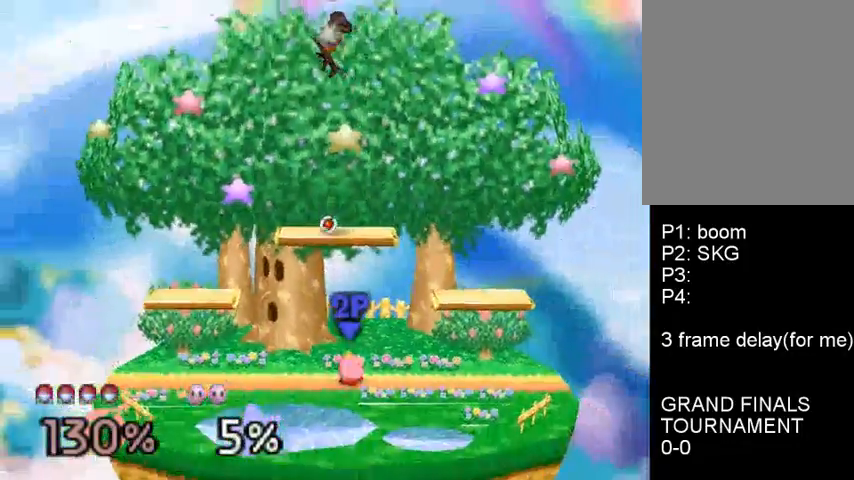
{"buttons": [], "left_stick": "center", "events": [[33, "left_stick", "center"], [100, "left_stick", "down"], [333, "A", "down"], [400, "A", "up"], [500, "left_stick", "center"]]}
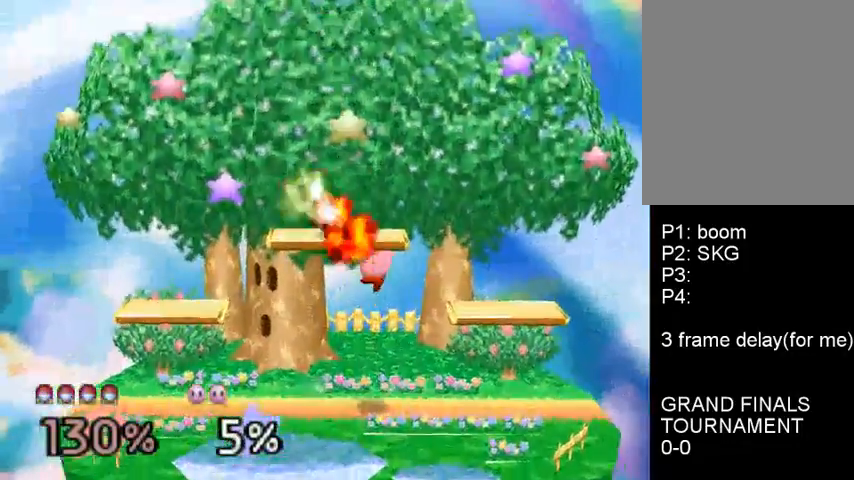
{"buttons": [], "left_stick": "center", "events": [[200, "left_stick", "down"], [333, "left_stick", "center"]]}
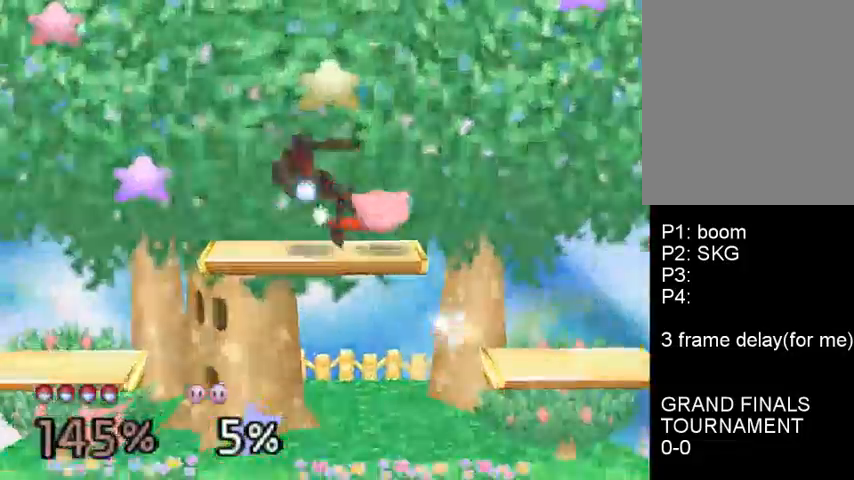
{"buttons": [], "left_stick": "center", "events": [[233, "left_stick", "right"], [367, "C_DOWN", "down"], [367, "left_stick", "center"], [433, "C_DOWN", "up"]]}
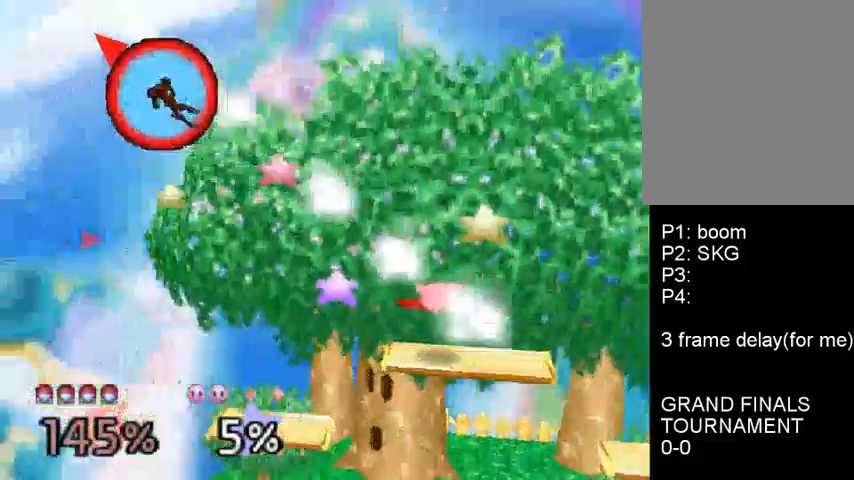
{"buttons": [], "left_stick": "right", "events": [[367, "left_stick", "right"]]}
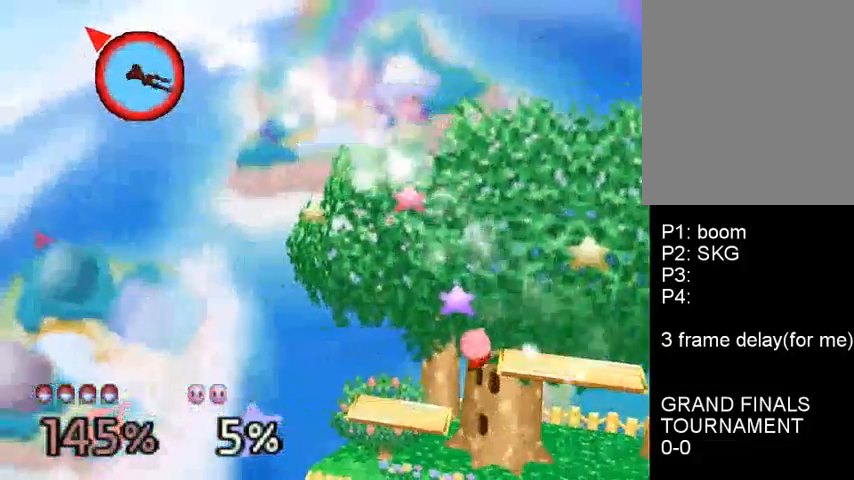
{"buttons": [], "left_stick": "right", "events": []}
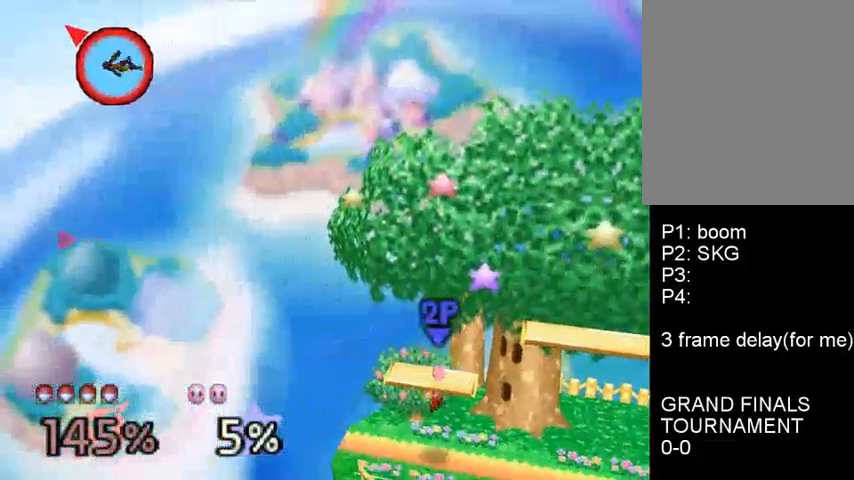
{"buttons": [], "left_stick": "right", "events": [[67, "A", "down"], [100, "A", "up"], [233, "A", "down"], [267, "A", "up"], [400, "A", "down"], [467, "A", "up"]]}
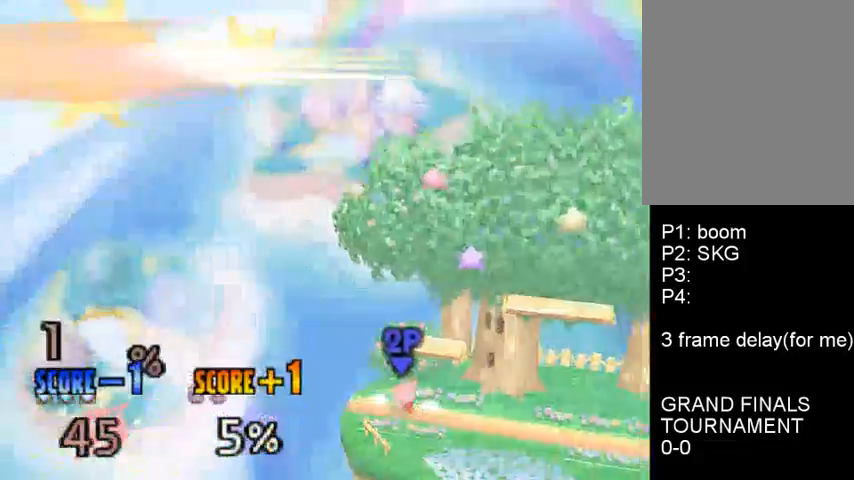
{"buttons": [], "left_stick": "center", "events": [[100, "A", "down"], [133, "A", "up"], [267, "A", "down"], [267, "B", "down"], [300, "A", "up"], [300, "left_stick", "center"], [333, "B", "up"]]}
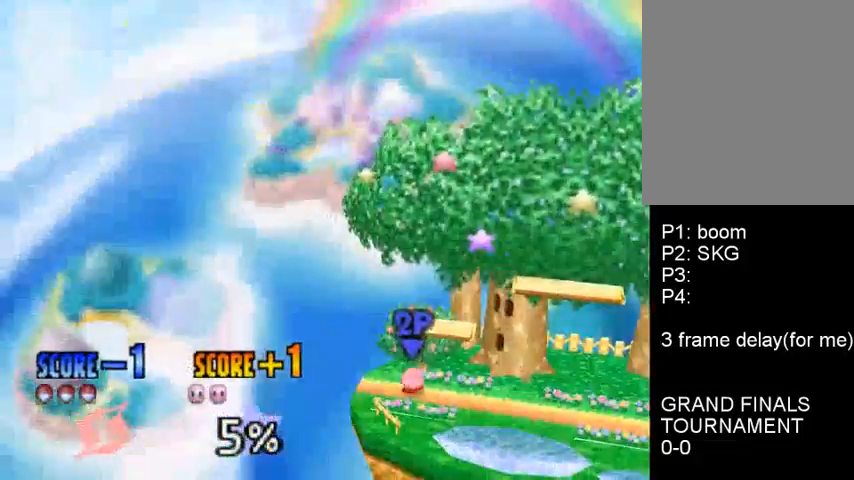
{"buttons": [], "left_stick": "center", "events": []}
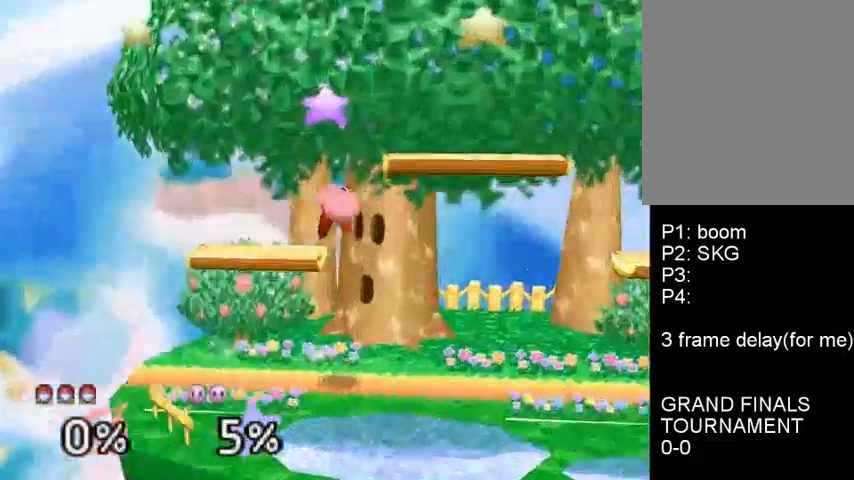
{"buttons": [], "left_stick": "center", "events": []}
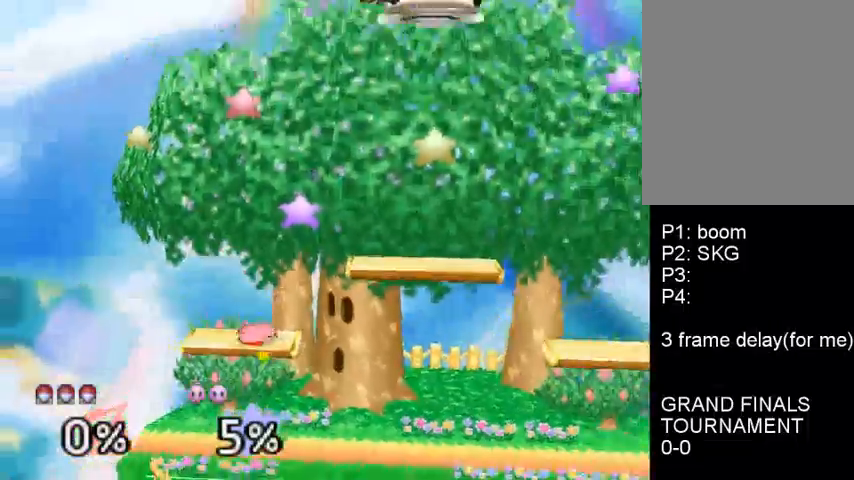
{"buttons": [], "left_stick": "center", "events": []}
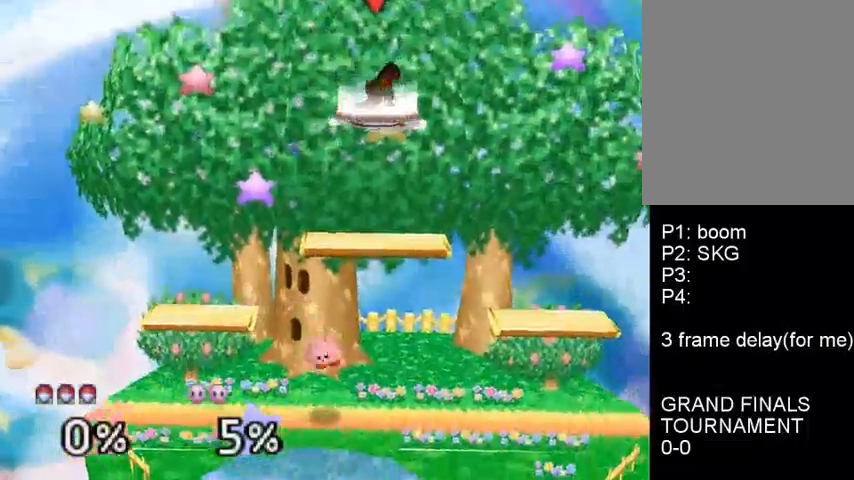
{"buttons": [], "left_stick": "center", "events": [[300, "left_stick", "down"], [467, "left_stick", "center"]]}